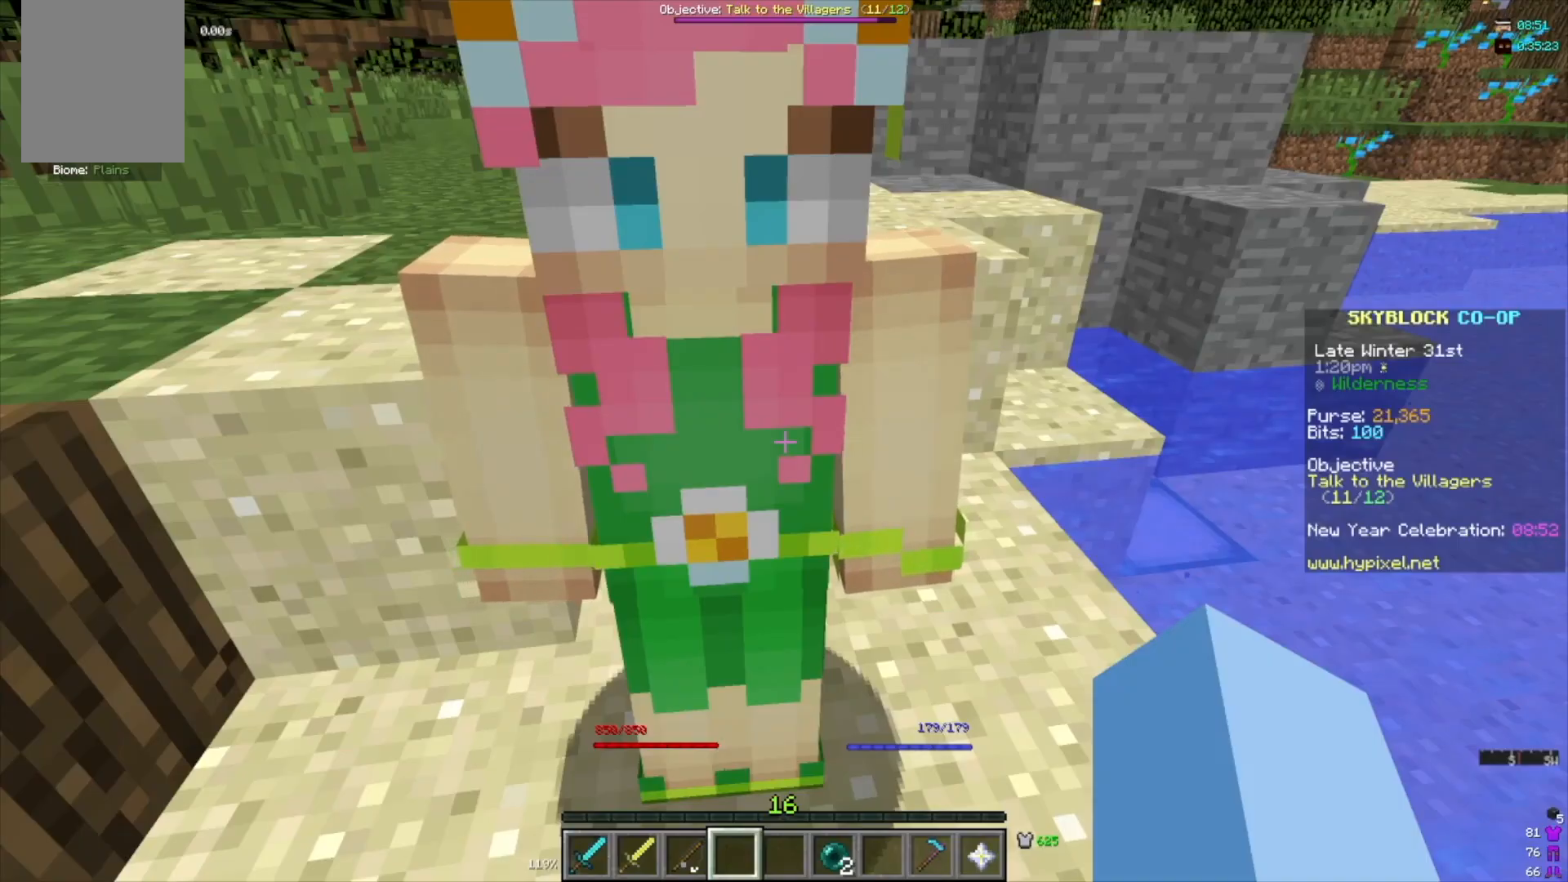
Gameplay with keyboard and mouse; each line is a JSON object with the keys and mouse buttons held at the frame after it. "events" lists presses ("down") and releases ("up") of "a", "d", "s", "w", "mouse_left" and "mouse_right" between this image and that frame as [ms after this image, input, new state], when the widget could be followed in between. "mouse_left", "mouse_right" = the "left", "right" buttons of the "mouse" list. No other keys are recorded. Fast repeated clicks can show as one long hold. Mouse movement is not recorded.
{"keys": [], "mouse": [], "events": [[33, "s", "down"], [467, "s", "up"]]}
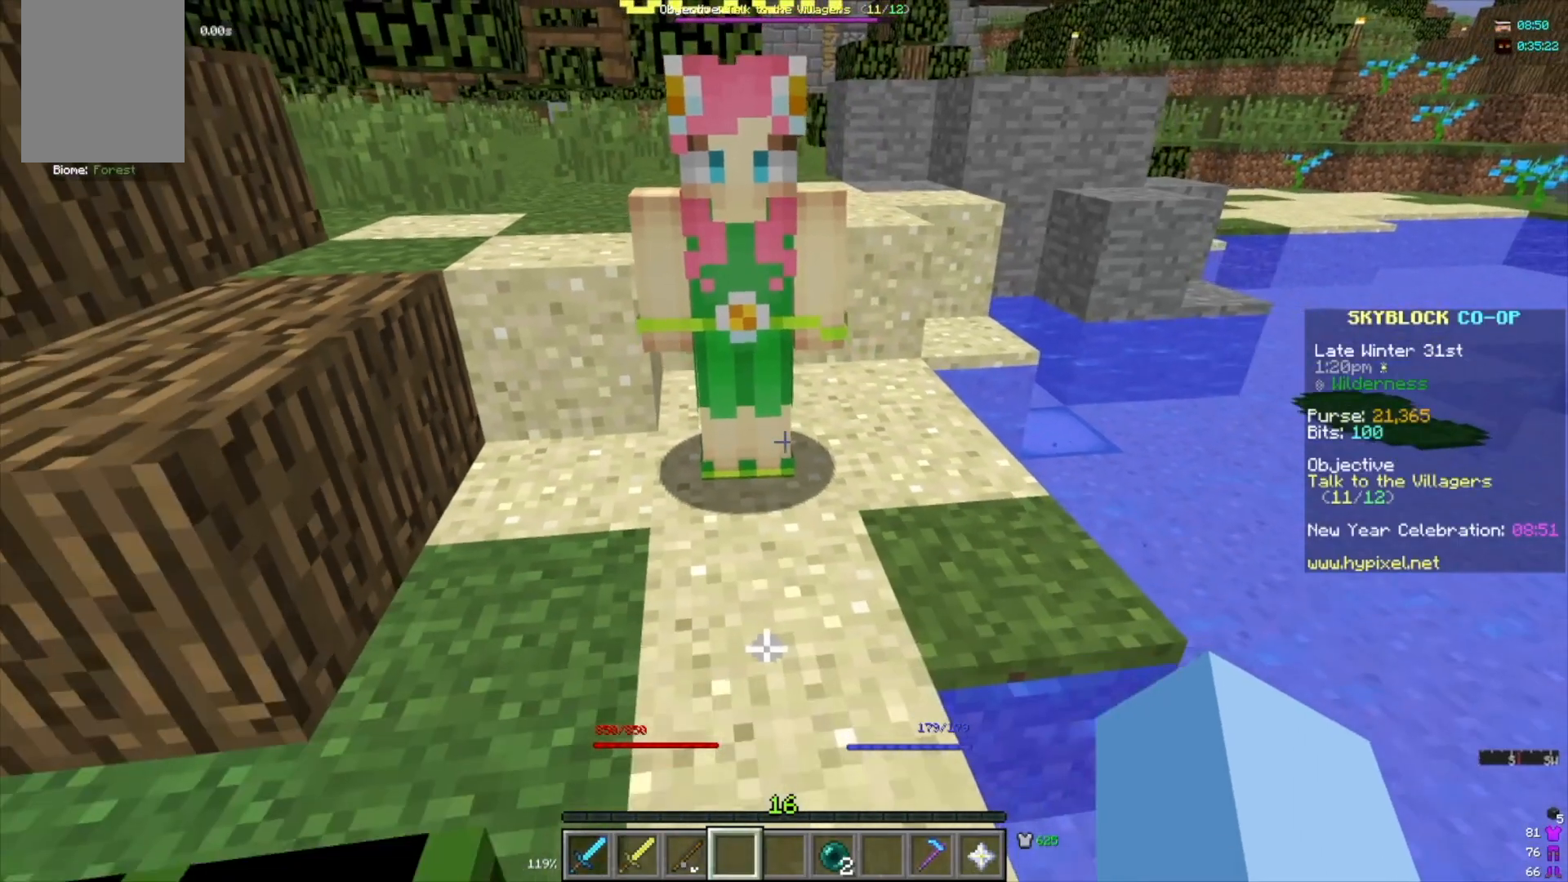
{"keys": [], "mouse": [], "events": [[367, "s", "down"], [467, "s", "up"]]}
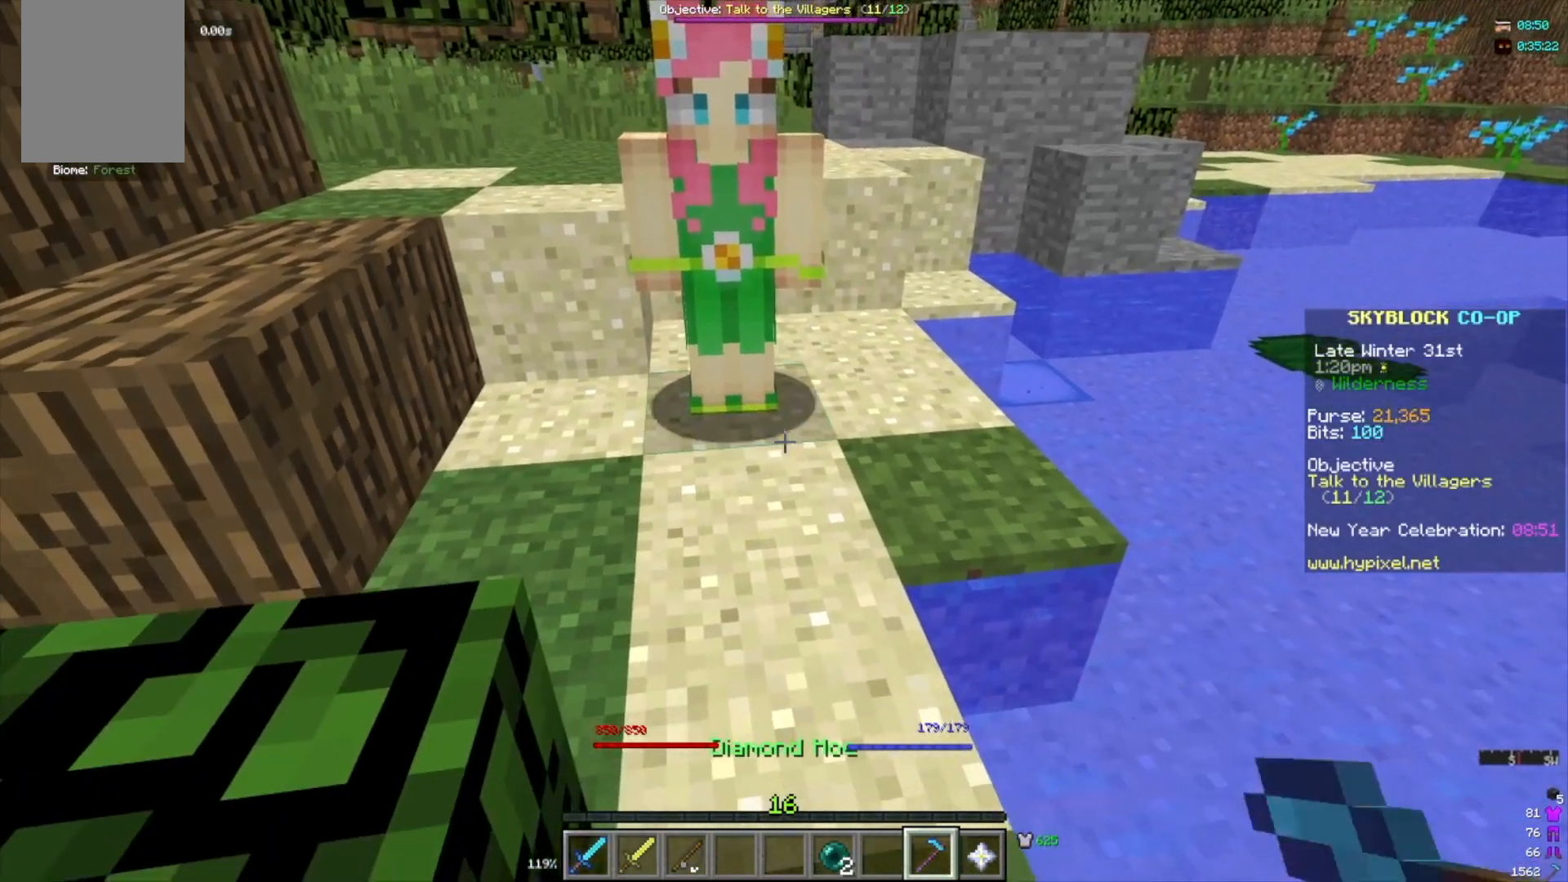
{"keys": [], "mouse": ["right"], "events": [[433, "mouse_right", "down"]]}
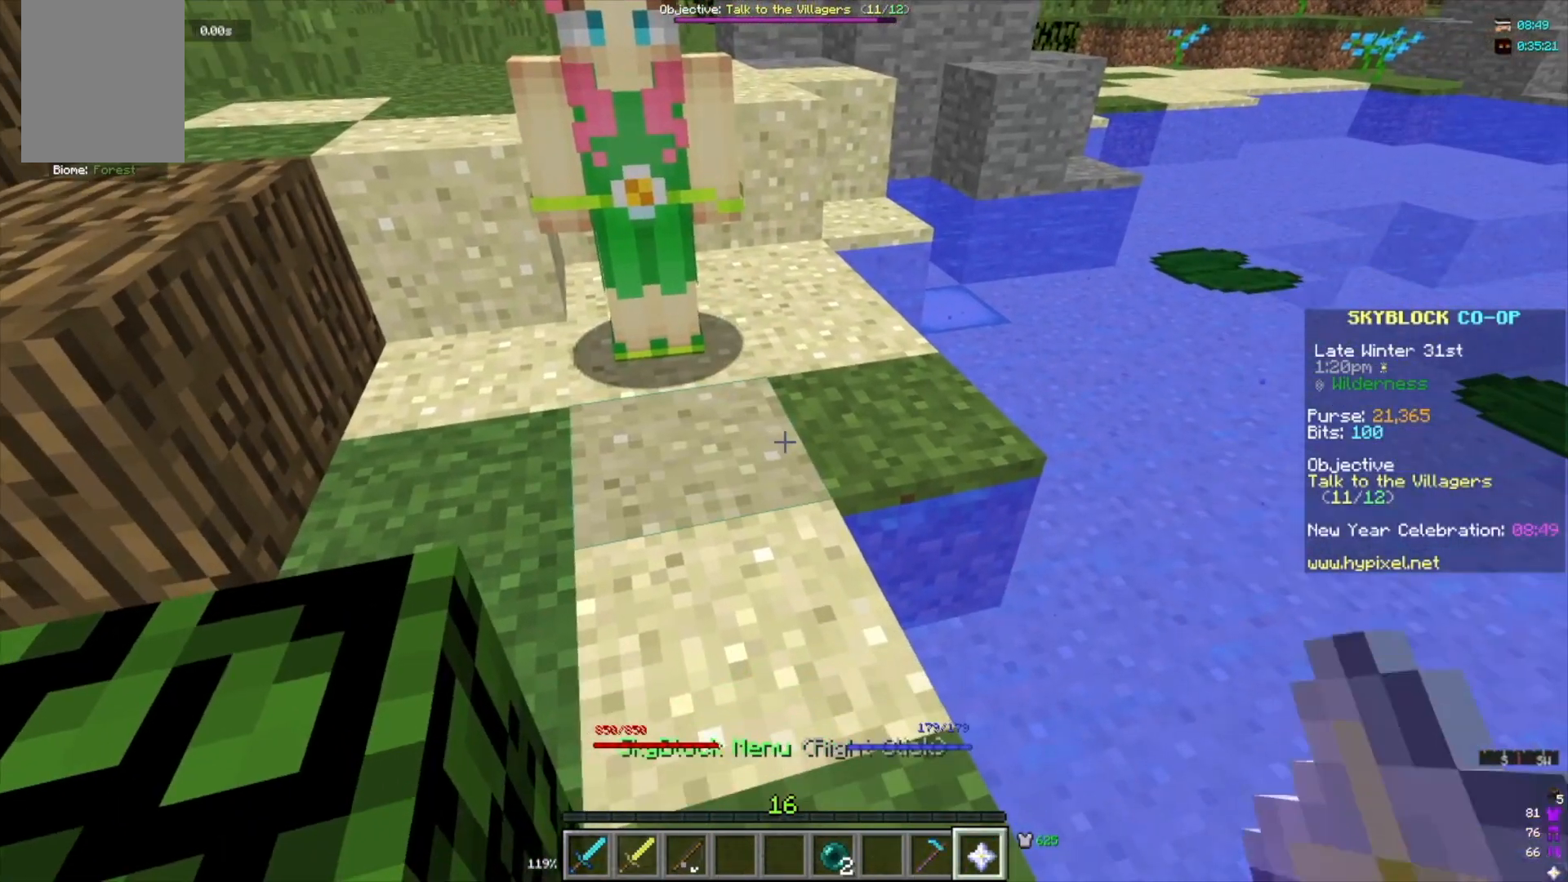
{"keys": [], "mouse": [], "events": [[34, "mouse_right", "up"]]}